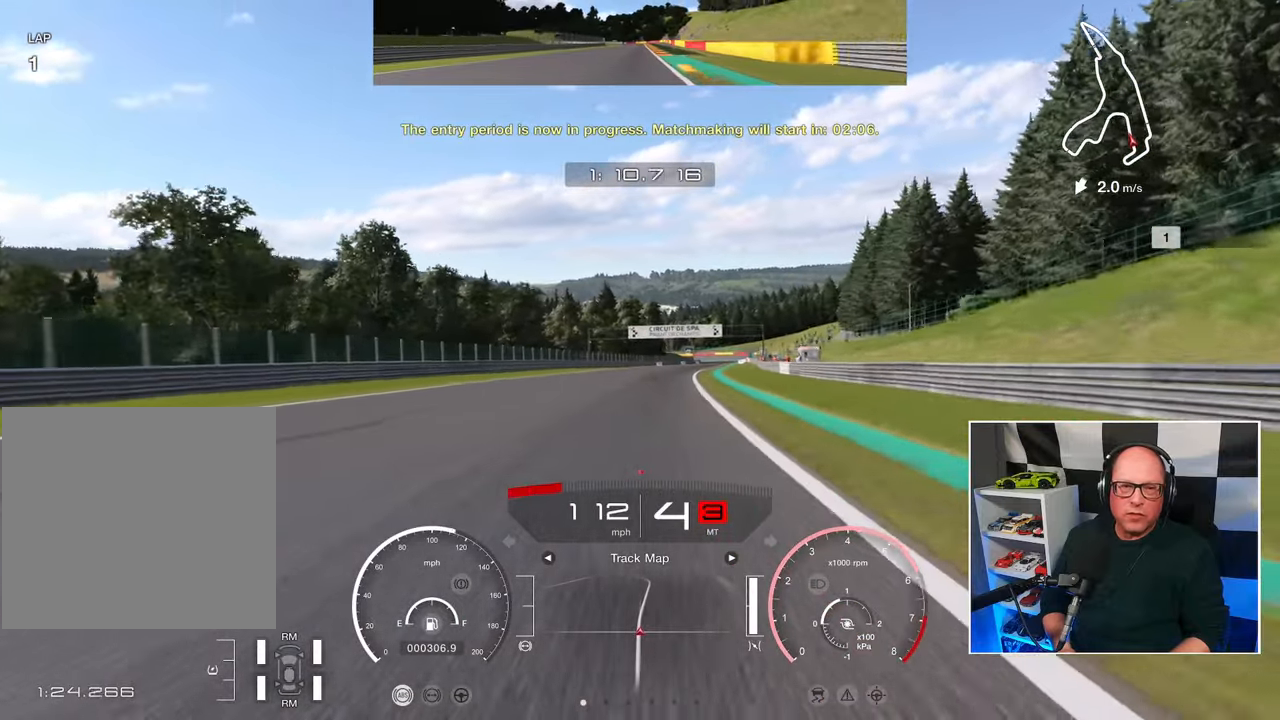
Gameplay with a controller (PlayStation layout); each line is a JSON object with the inputs held at the frame after it. "events" lists button and stick changes between this image and that frame as [ms after this image, input, new state], when the widget could be followed in between. Not read: R3.
{"buttons": ["R2"], "left_stick": "center", "right_stick": "center", "events": []}
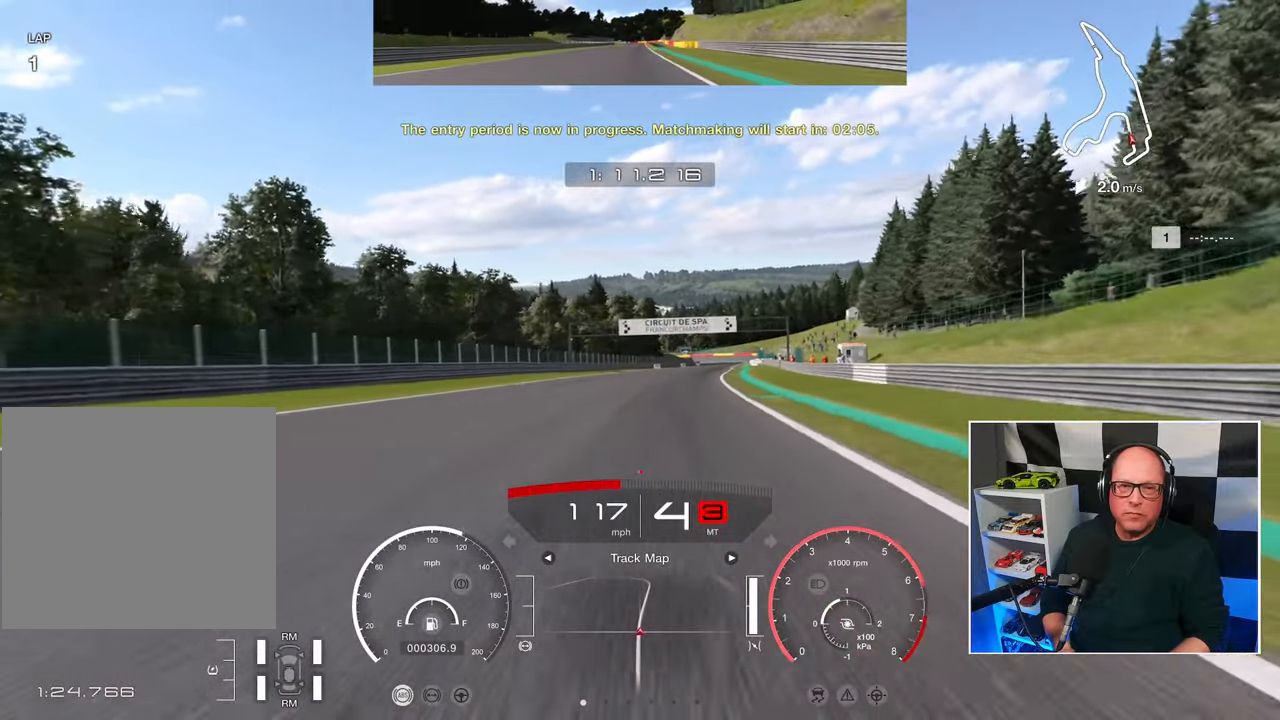
{"buttons": ["R2"], "left_stick": "right", "right_stick": "center", "events": [[283, "left_stick", "right"]]}
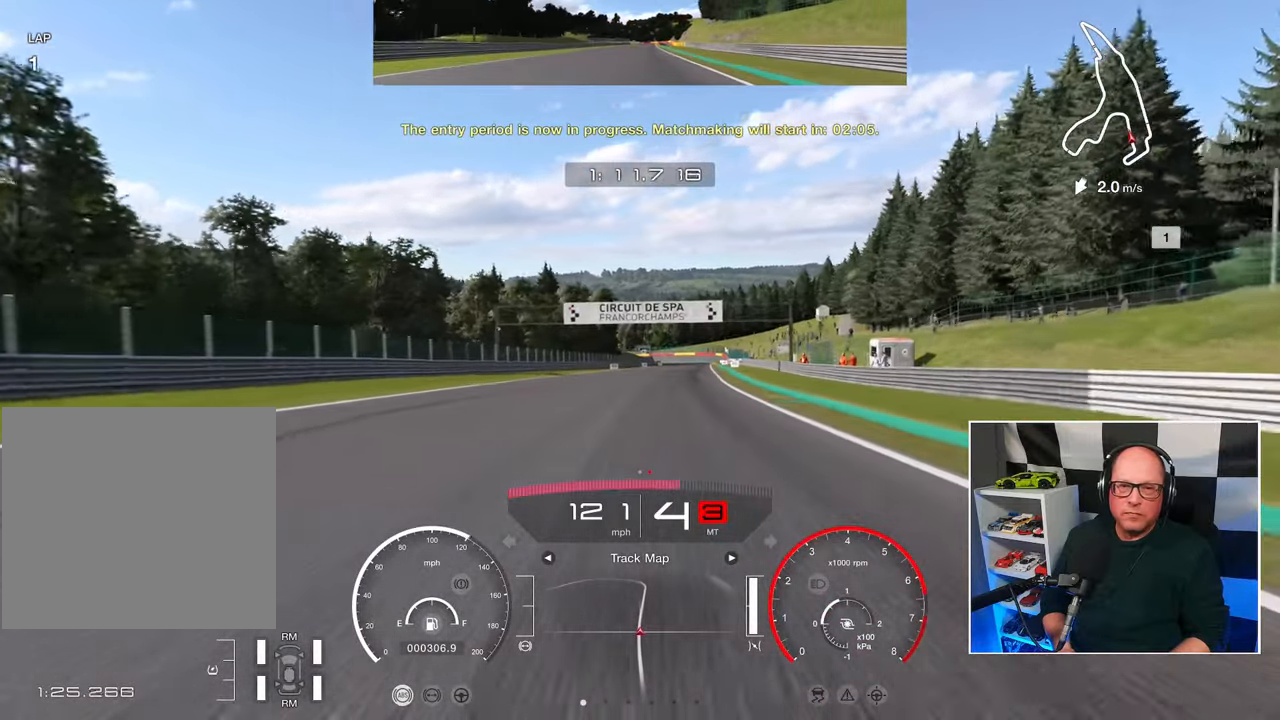
{"buttons": ["R2"], "left_stick": "center", "right_stick": "center", "events": [[50, "left_stick", "center"]]}
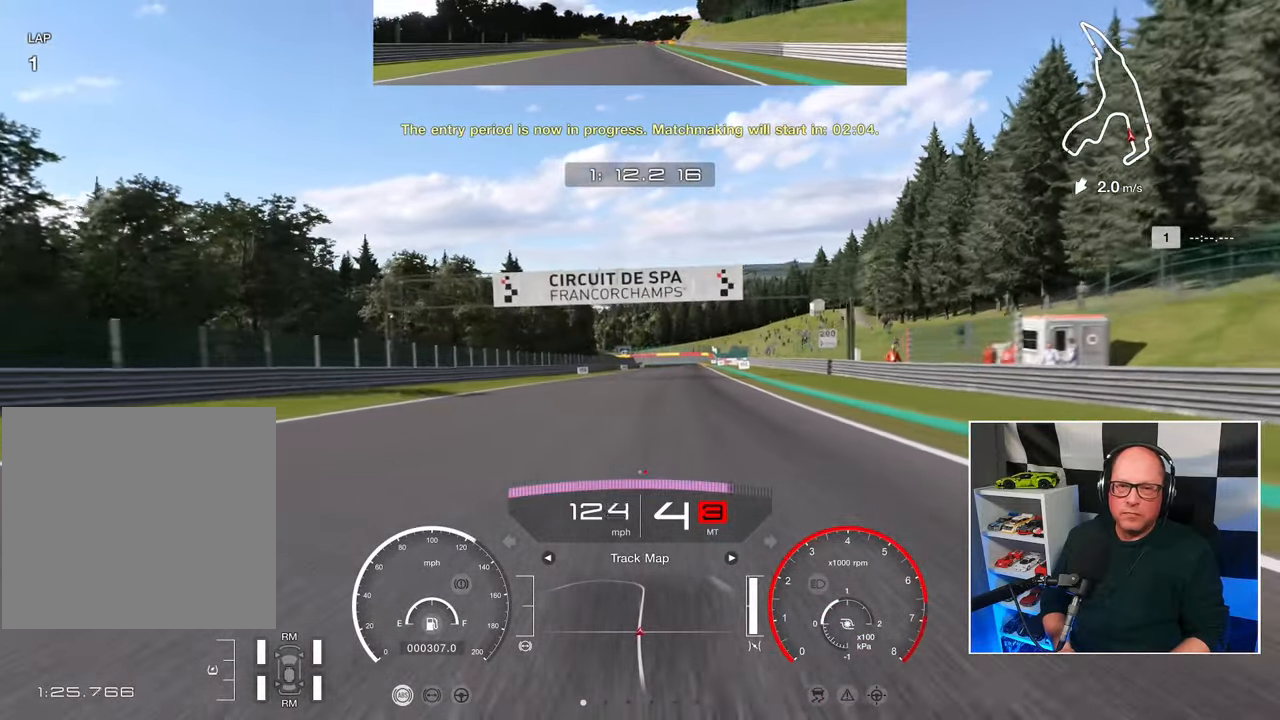
{"buttons": ["R2"], "left_stick": "right", "right_stick": "center", "events": [[83, "left_stick", "right"]]}
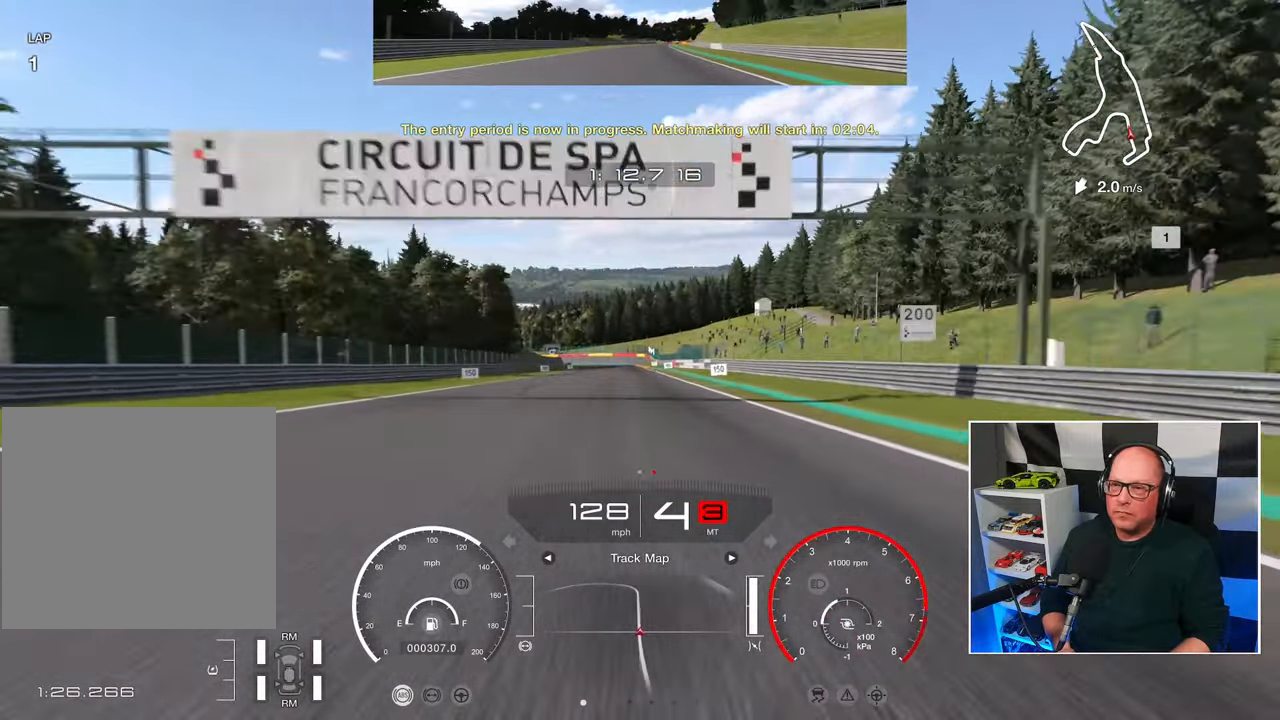
{"buttons": ["R2"], "left_stick": "center", "right_stick": "center", "events": [[233, "CROSS", "down"], [267, "left_stick", "center"], [350, "CROSS", "up"]]}
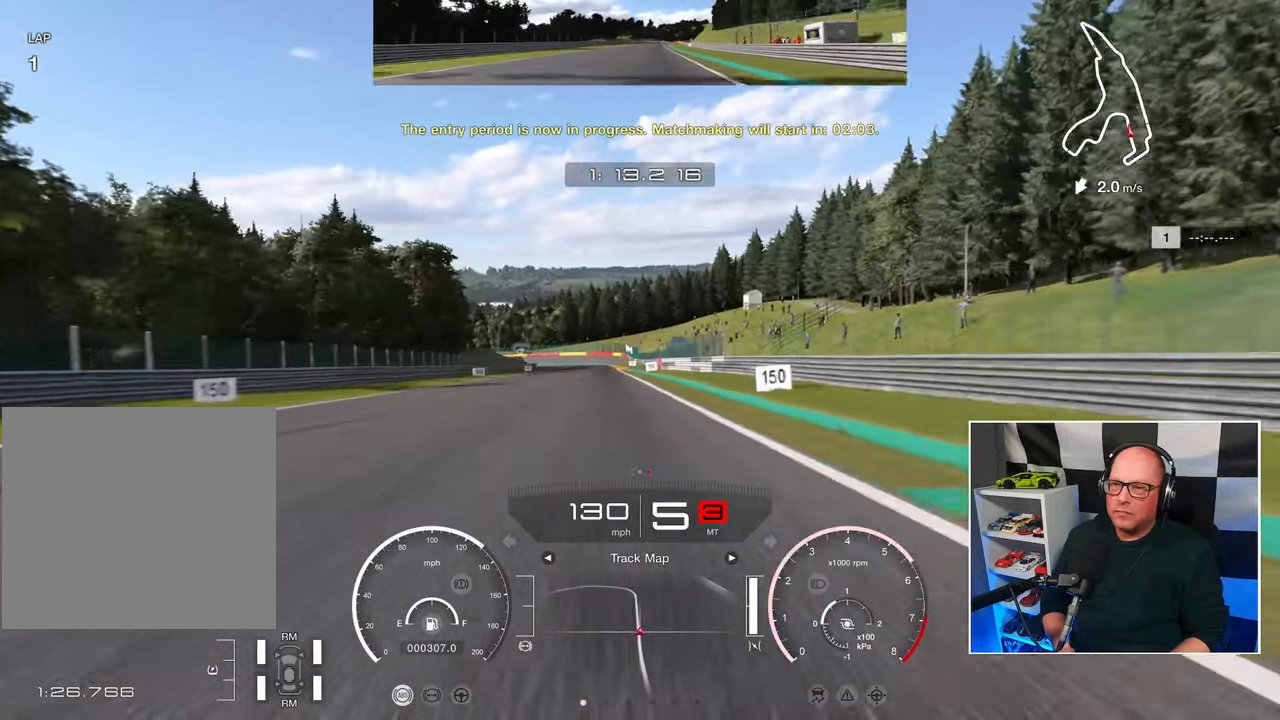
{"buttons": ["R2"], "left_stick": "center", "right_stick": "center", "events": []}
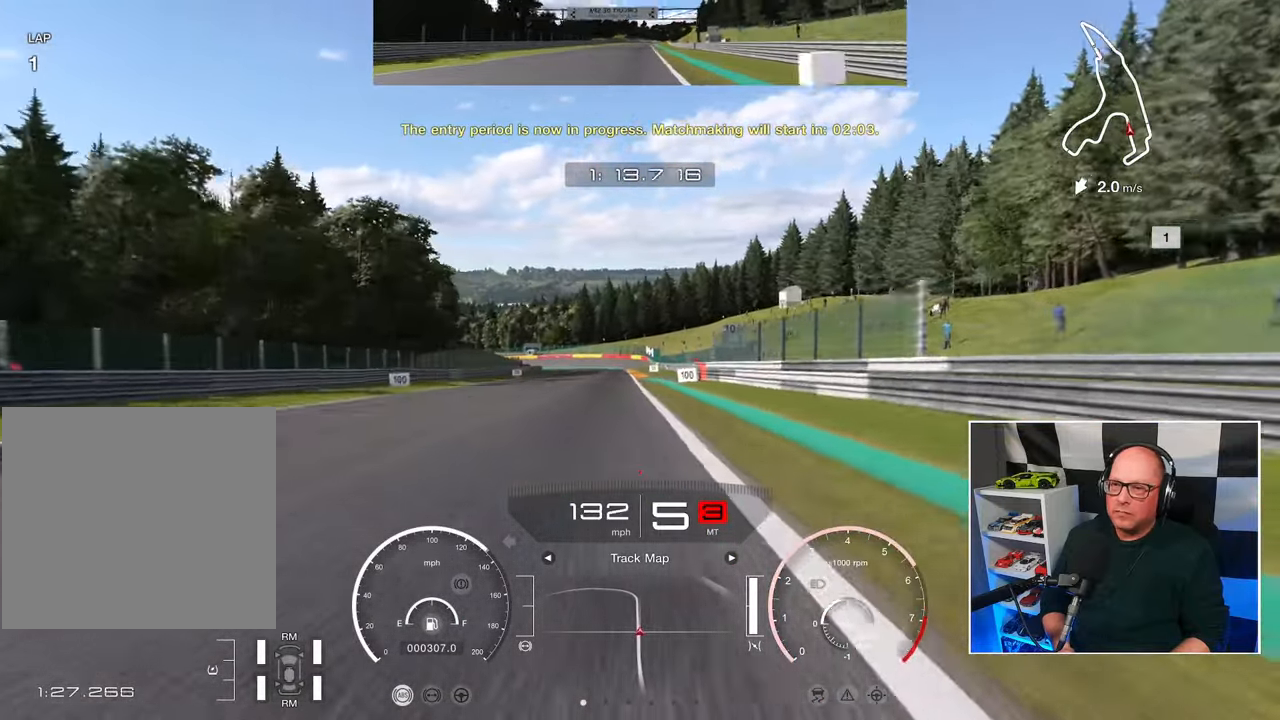
{"buttons": ["R2"], "left_stick": "center", "right_stick": "center", "events": []}
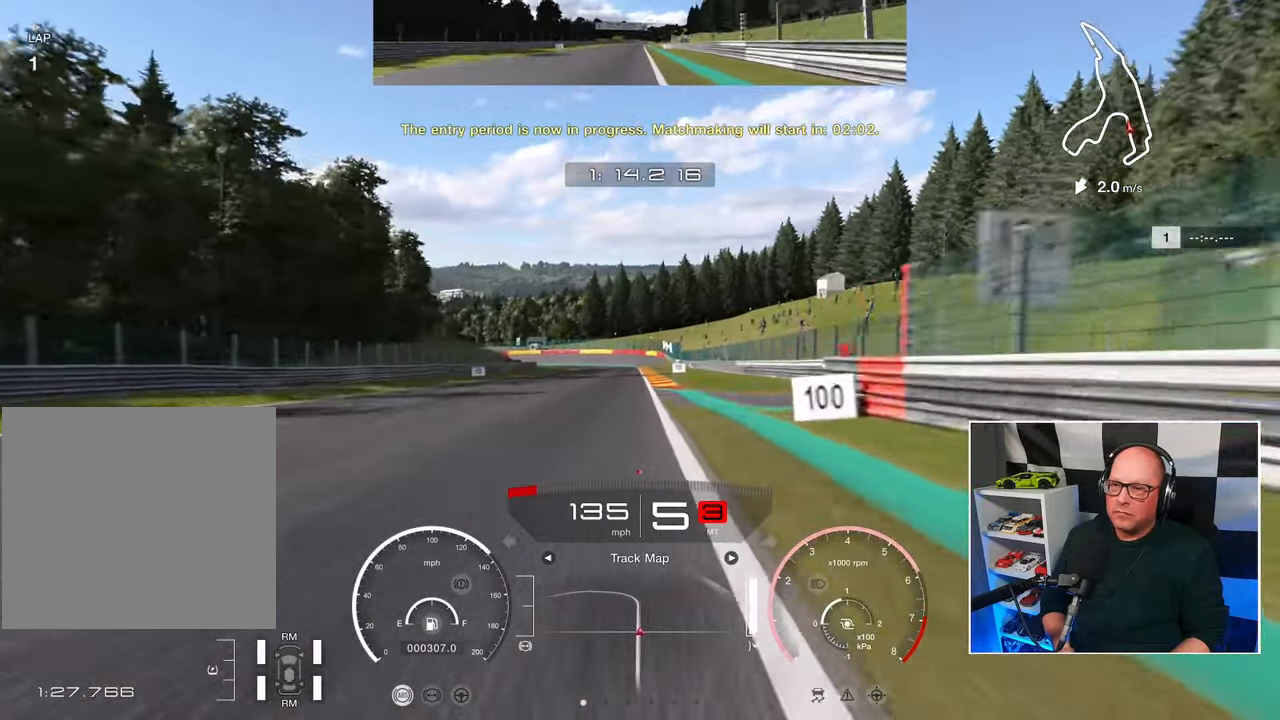
{"buttons": ["R2"], "left_stick": "center", "right_stick": "center", "events": []}
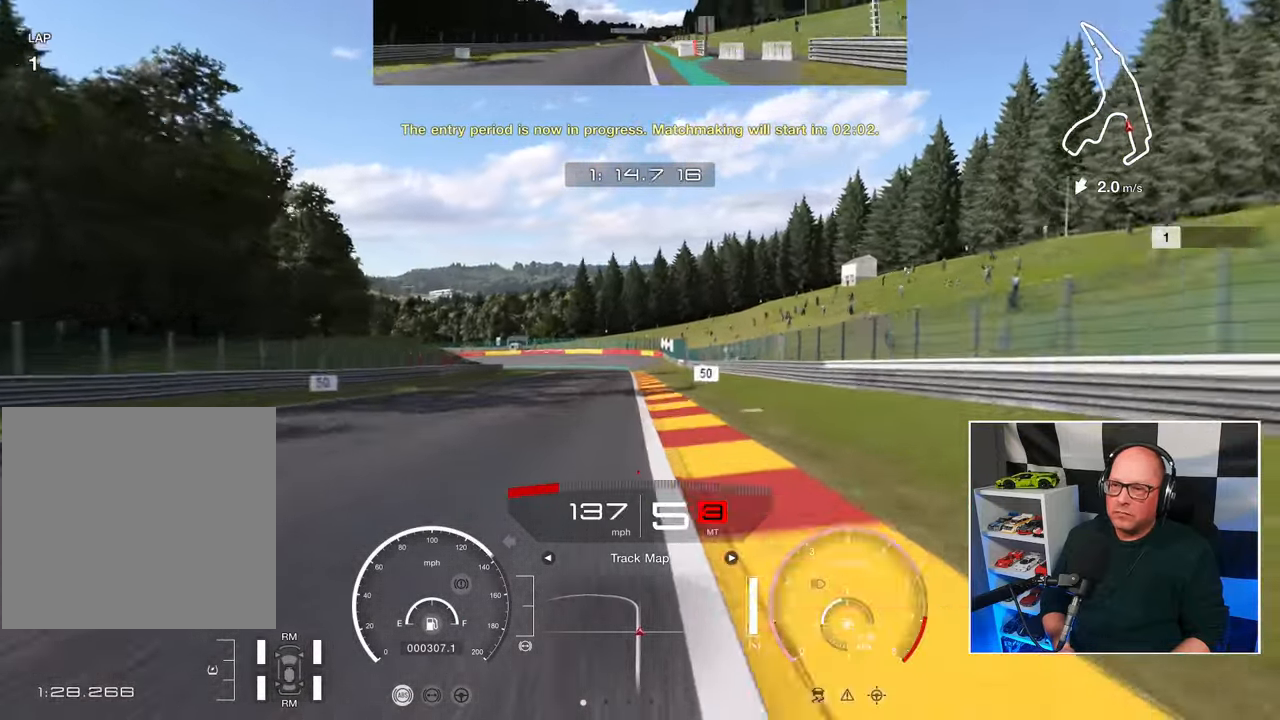
{"buttons": ["R2"], "left_stick": "center", "right_stick": "center", "events": []}
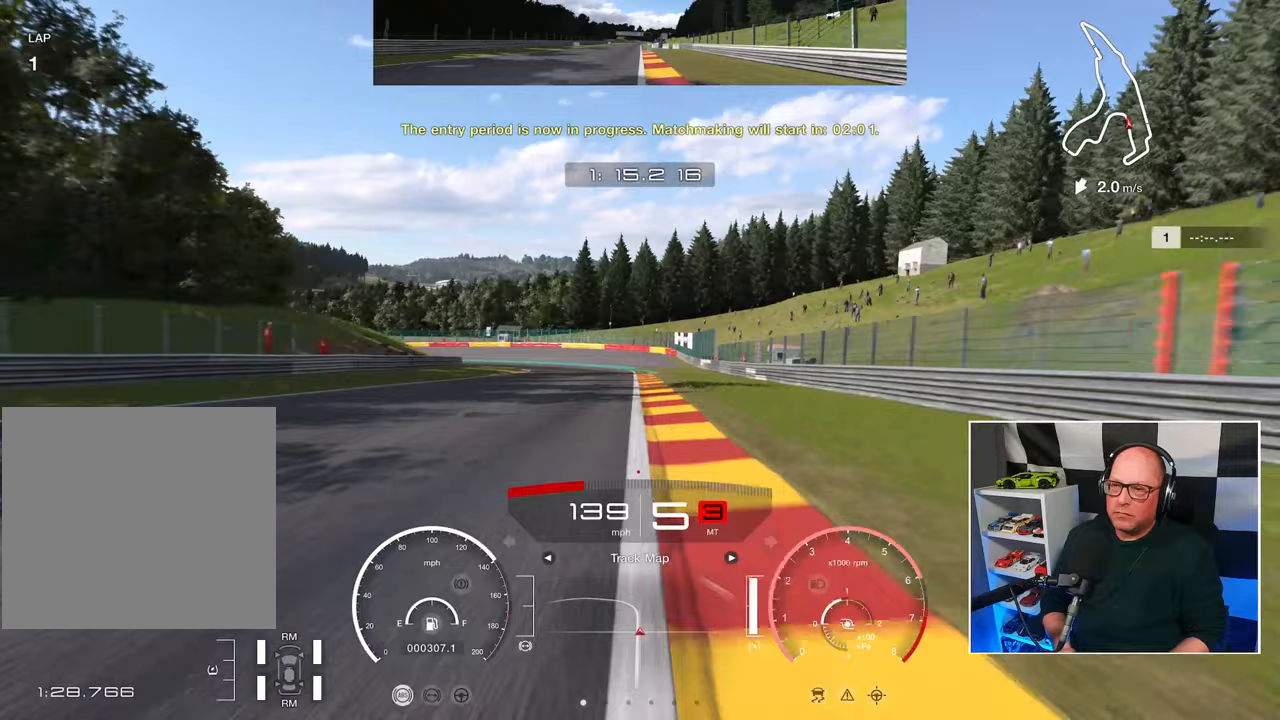
{"buttons": ["L2"], "left_stick": "center", "right_stick": "center", "events": [[150, "SQUARE", "down"], [167, "L2", "down"], [217, "R2", "up"], [267, "SQUARE", "up"]]}
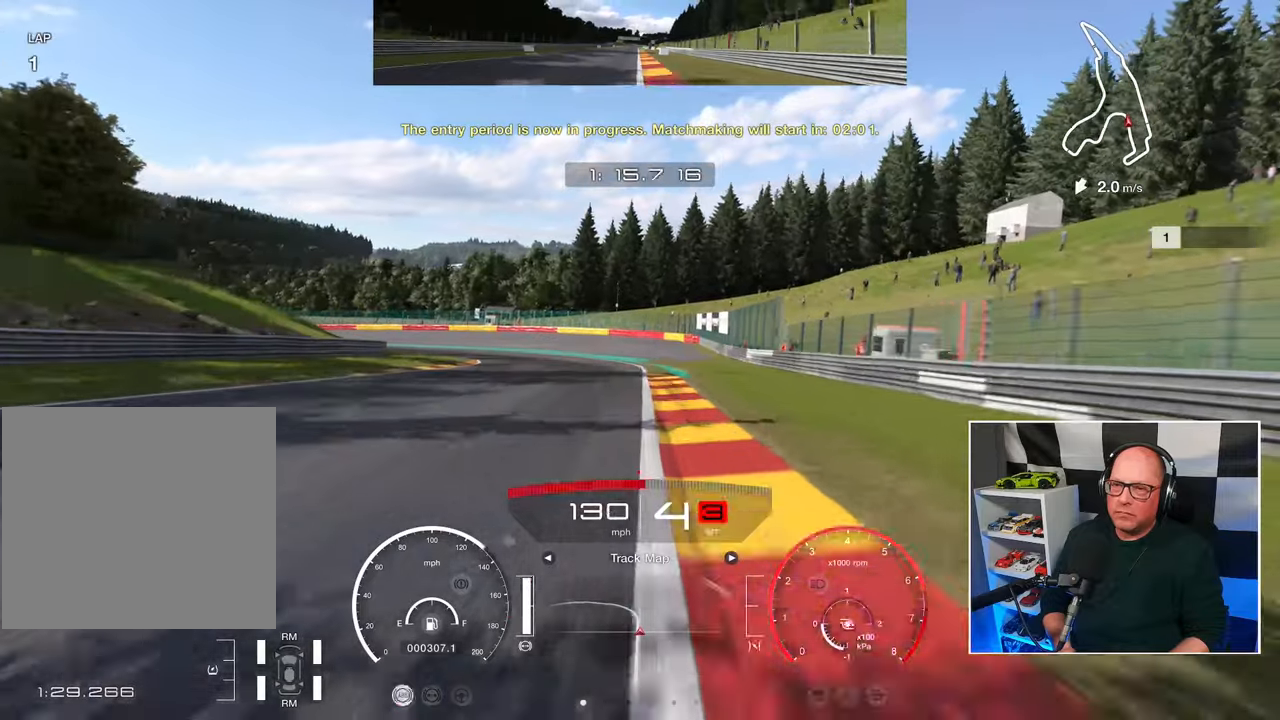
{"buttons": ["L2"], "left_stick": "left", "right_stick": "center", "events": [[250, "left_stick", "up-left"], [467, "left_stick", "left"]]}
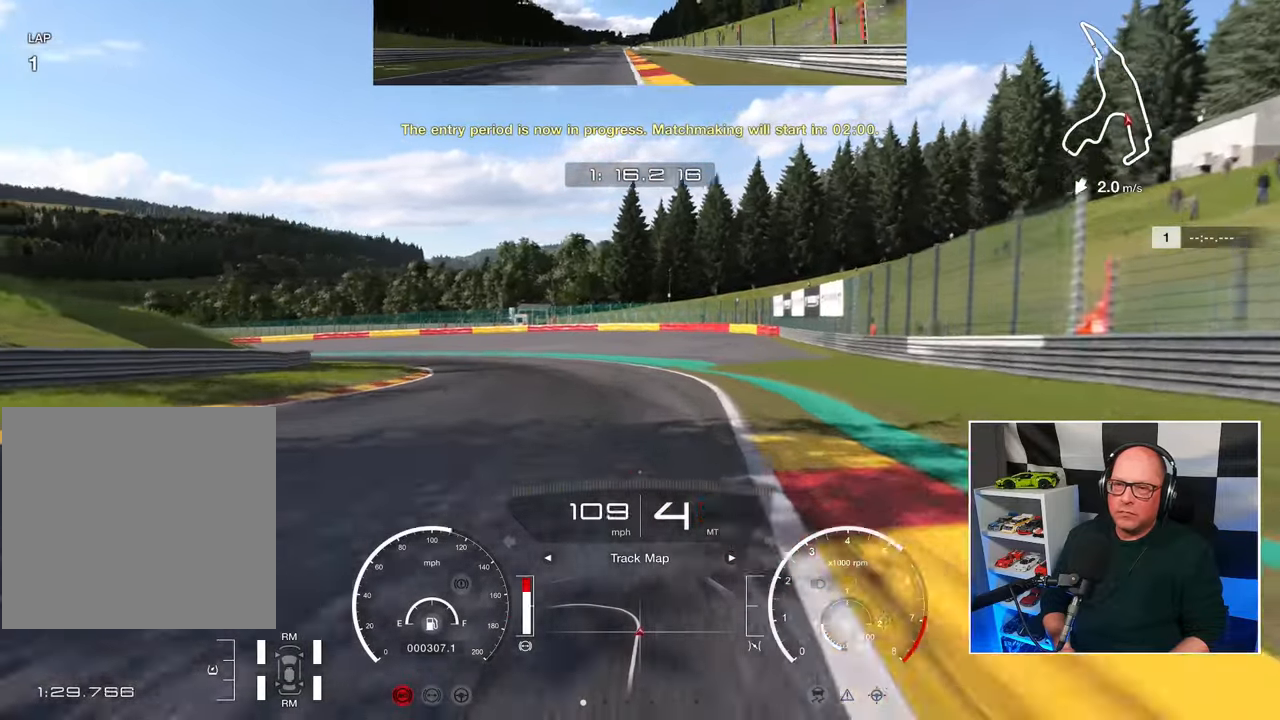
{"buttons": [], "left_stick": "left", "right_stick": "center", "events": [[350, "L2", "up"]]}
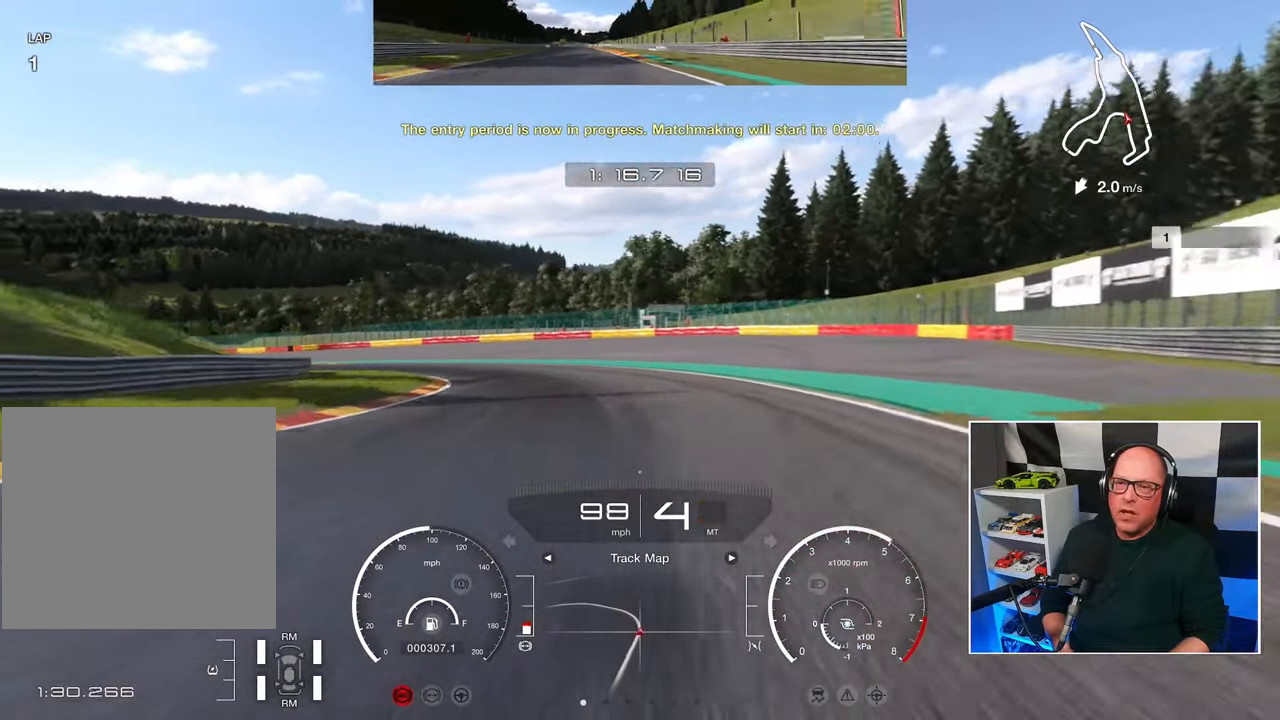
{"buttons": ["R2"], "left_stick": "left", "right_stick": "center", "events": [[300, "R2", "down"]]}
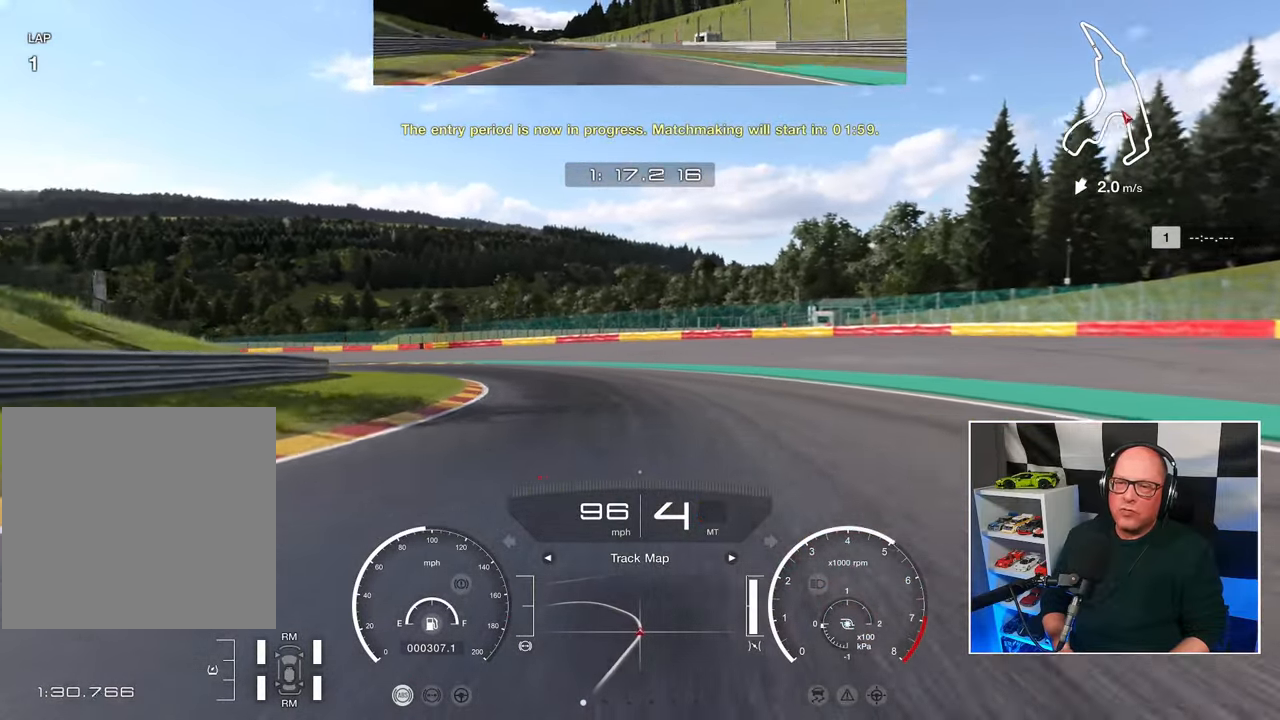
{"buttons": ["R2"], "left_stick": "up-left", "right_stick": "center", "events": [[400, "left_stick", "up-left"]]}
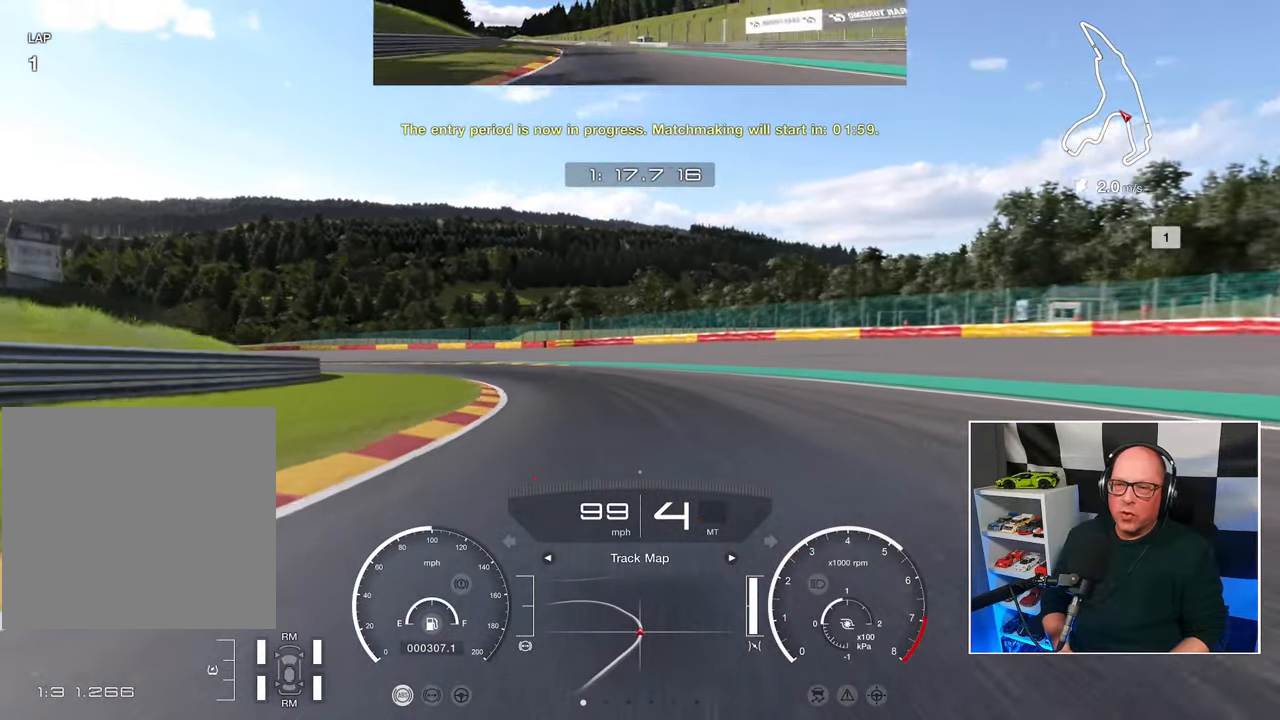
{"buttons": ["R2"], "left_stick": "up-left", "right_stick": "center", "events": []}
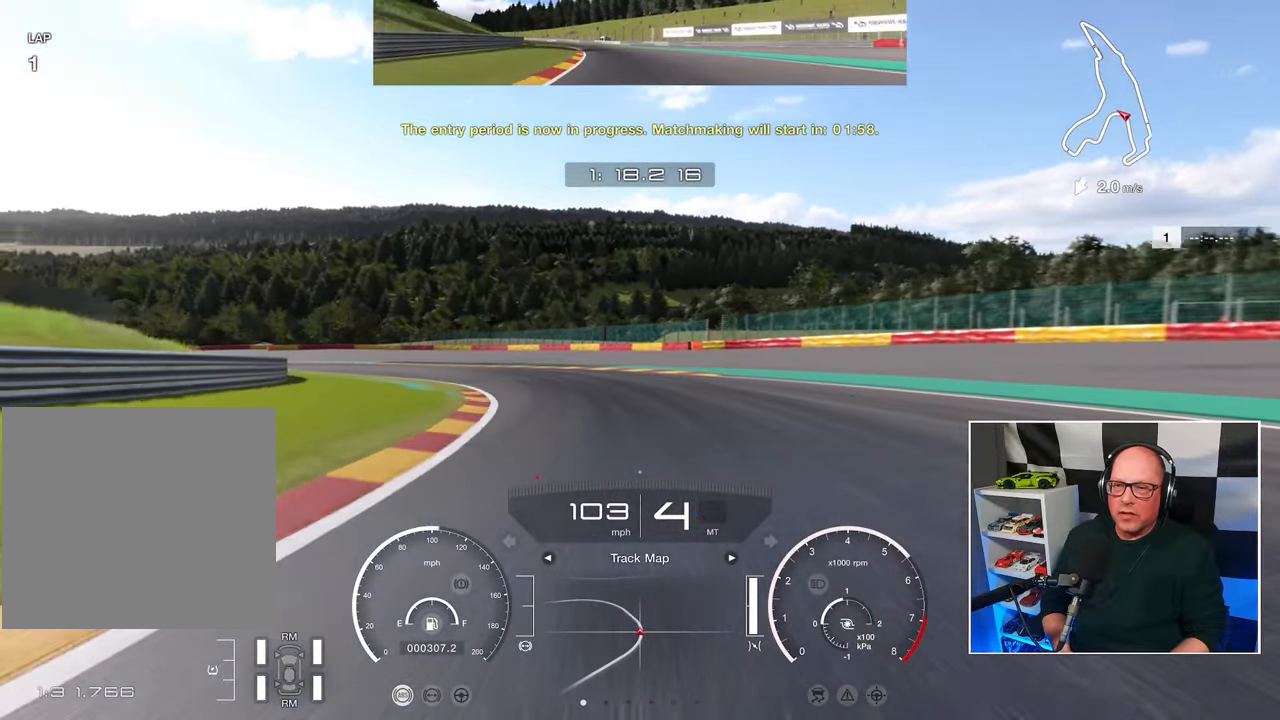
{"buttons": ["R2"], "left_stick": "up-left", "right_stick": "center", "events": []}
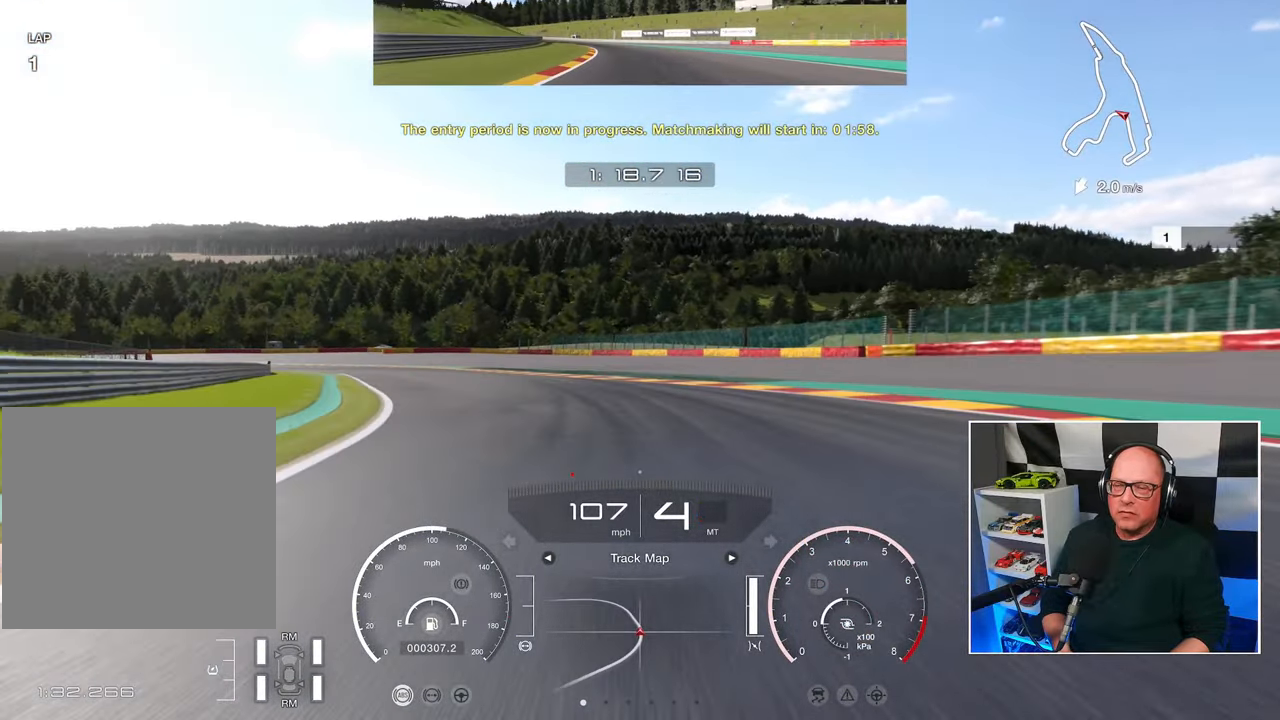
{"buttons": ["R2"], "left_stick": "up-left", "right_stick": "center", "events": []}
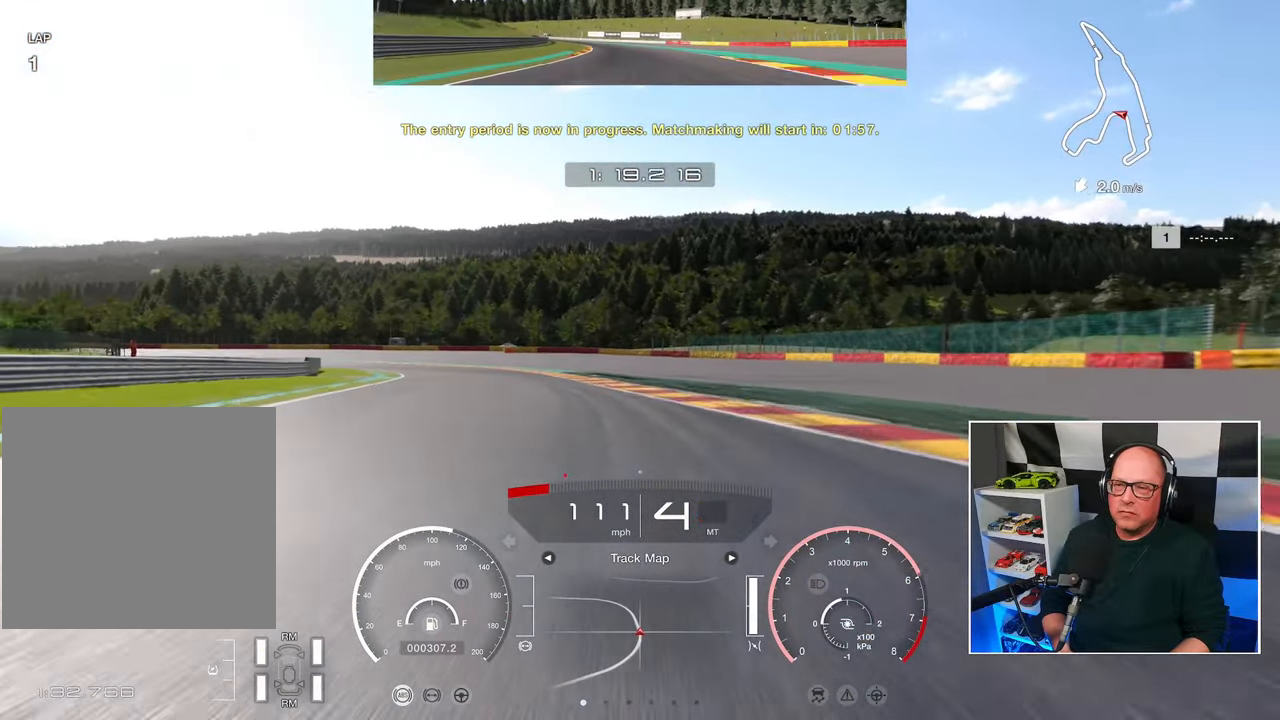
{"buttons": ["R2"], "left_stick": "up-left", "right_stick": "center", "events": []}
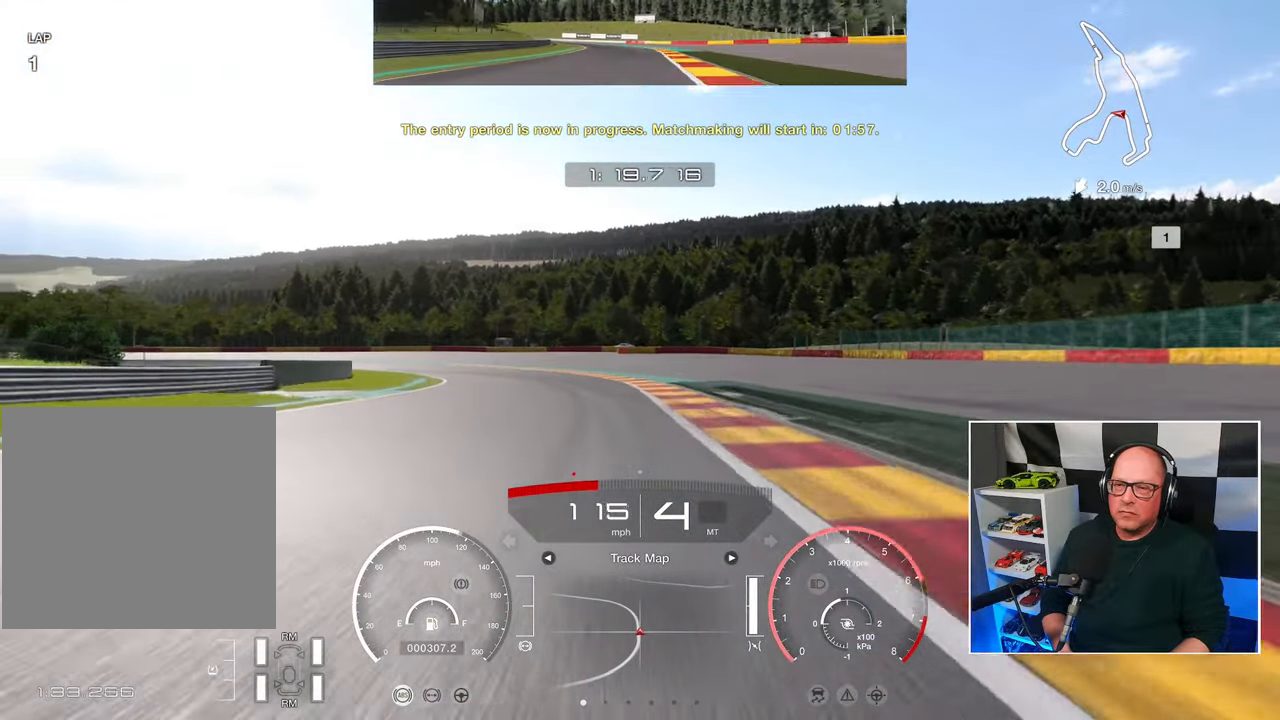
{"buttons": ["R2"], "left_stick": "up-left", "right_stick": "center", "events": []}
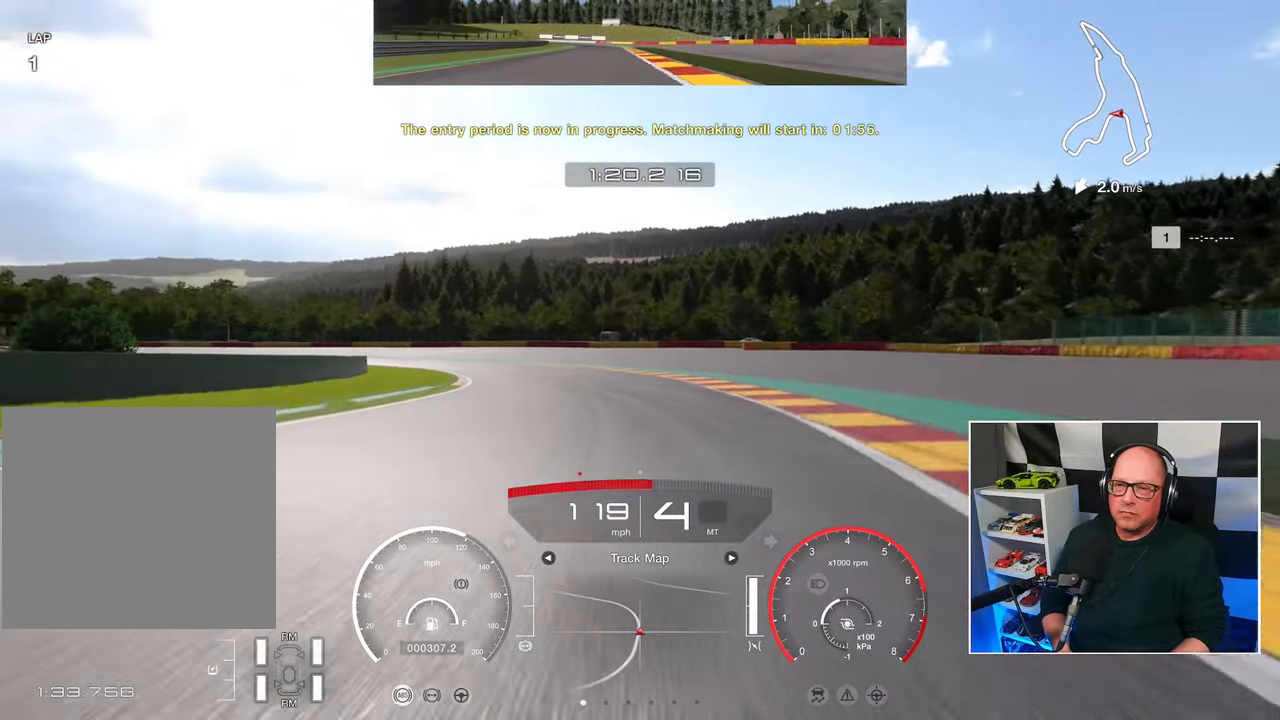
{"buttons": ["R2"], "left_stick": "up-left", "right_stick": "center", "events": []}
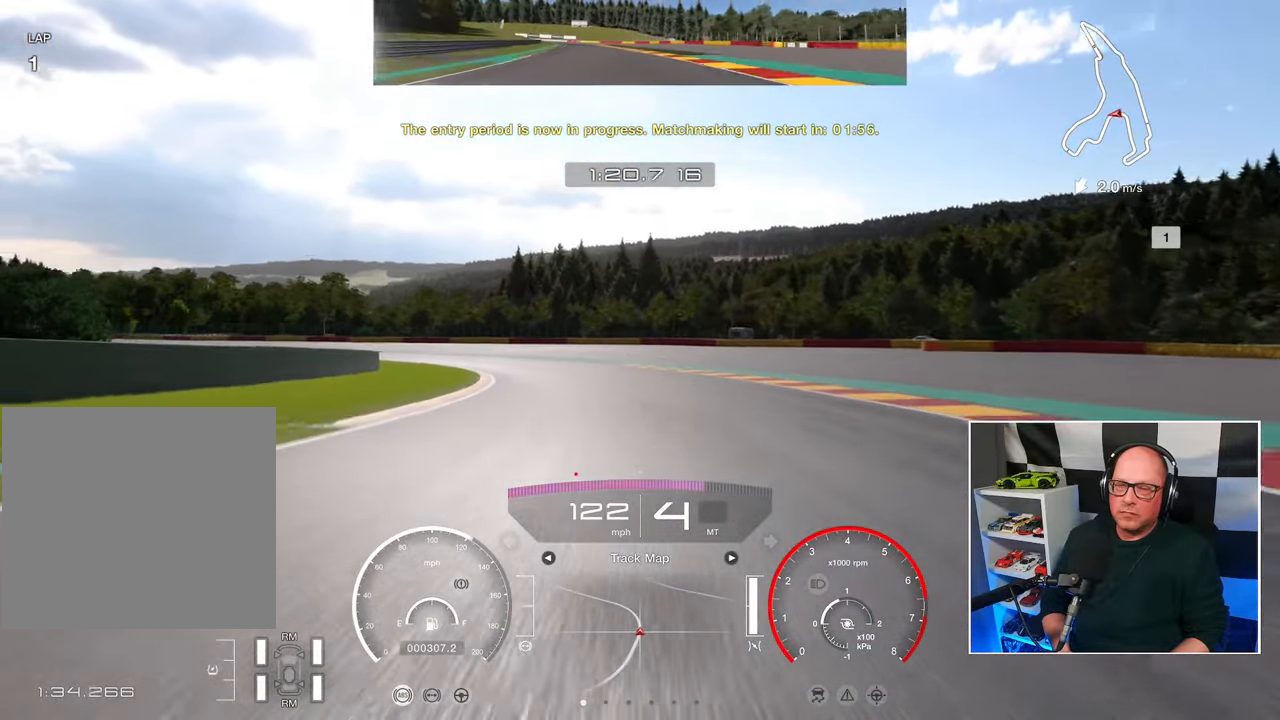
{"buttons": ["R2"], "left_stick": "up-left", "right_stick": "center", "events": []}
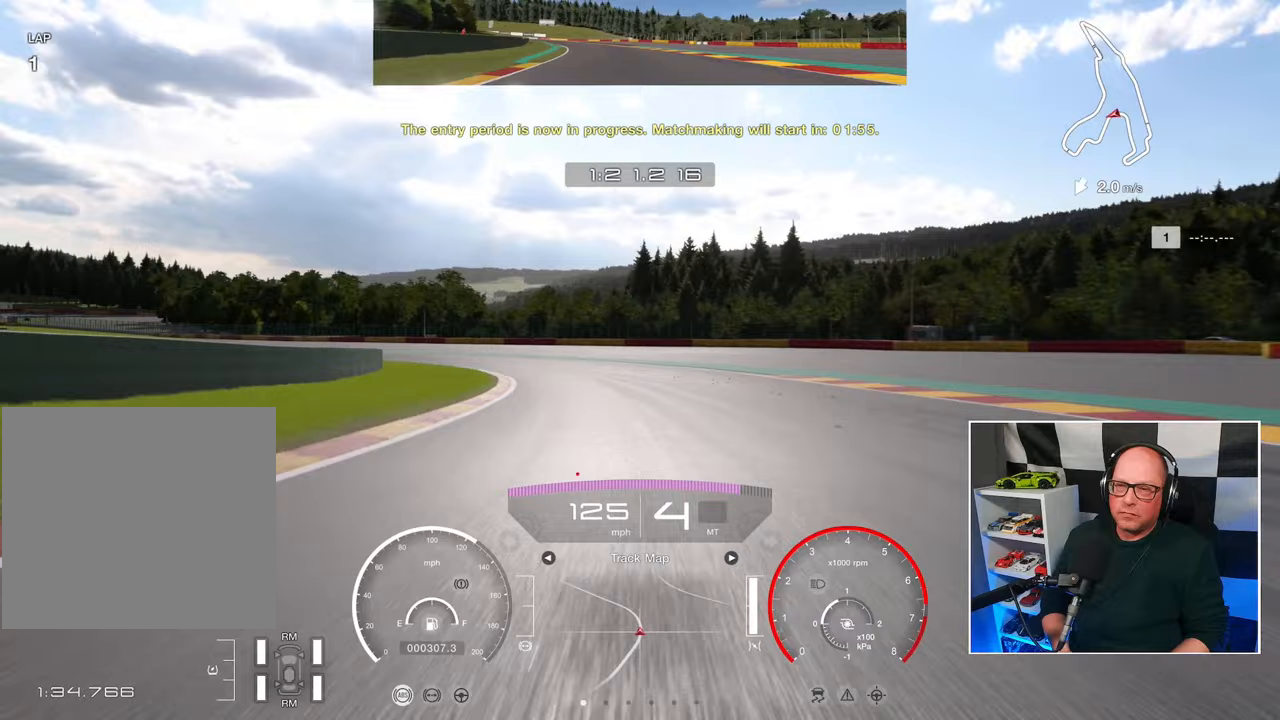
{"buttons": ["R2"], "left_stick": "up-left", "right_stick": "center", "events": []}
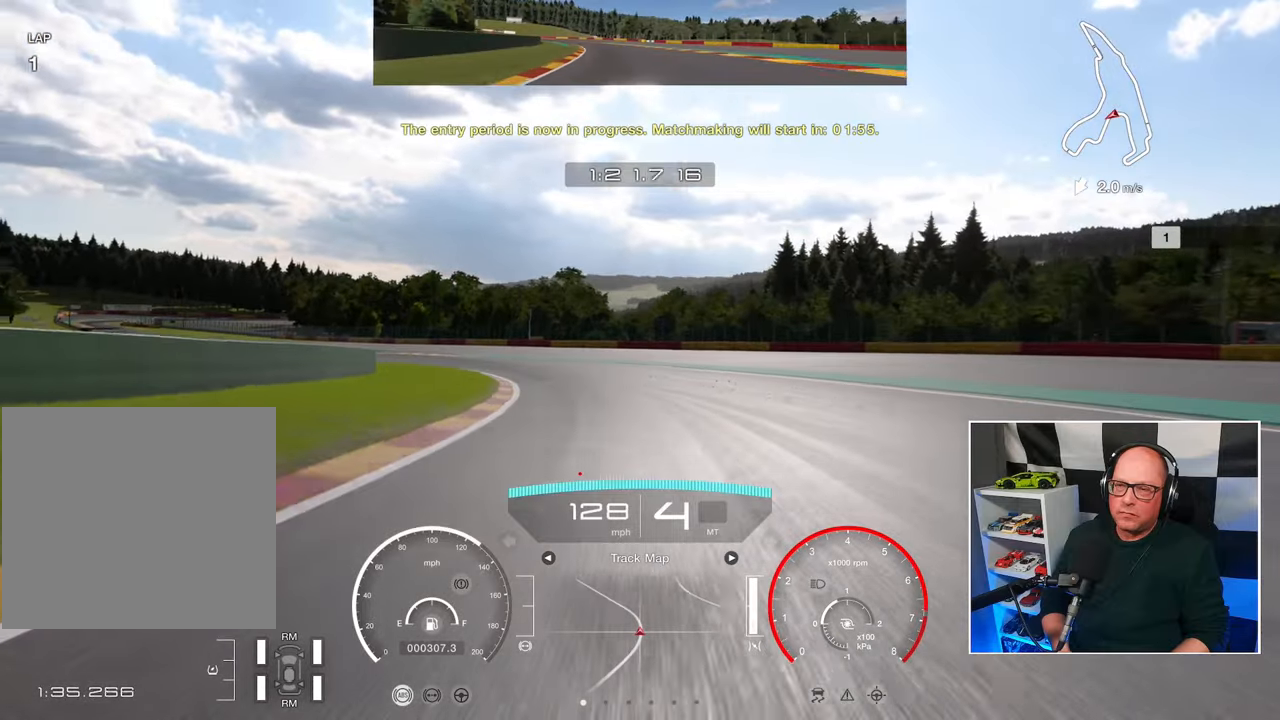
{"buttons": ["CROSS", "R2"], "left_stick": "up-left", "right_stick": "center", "events": [[450, "CROSS", "down"]]}
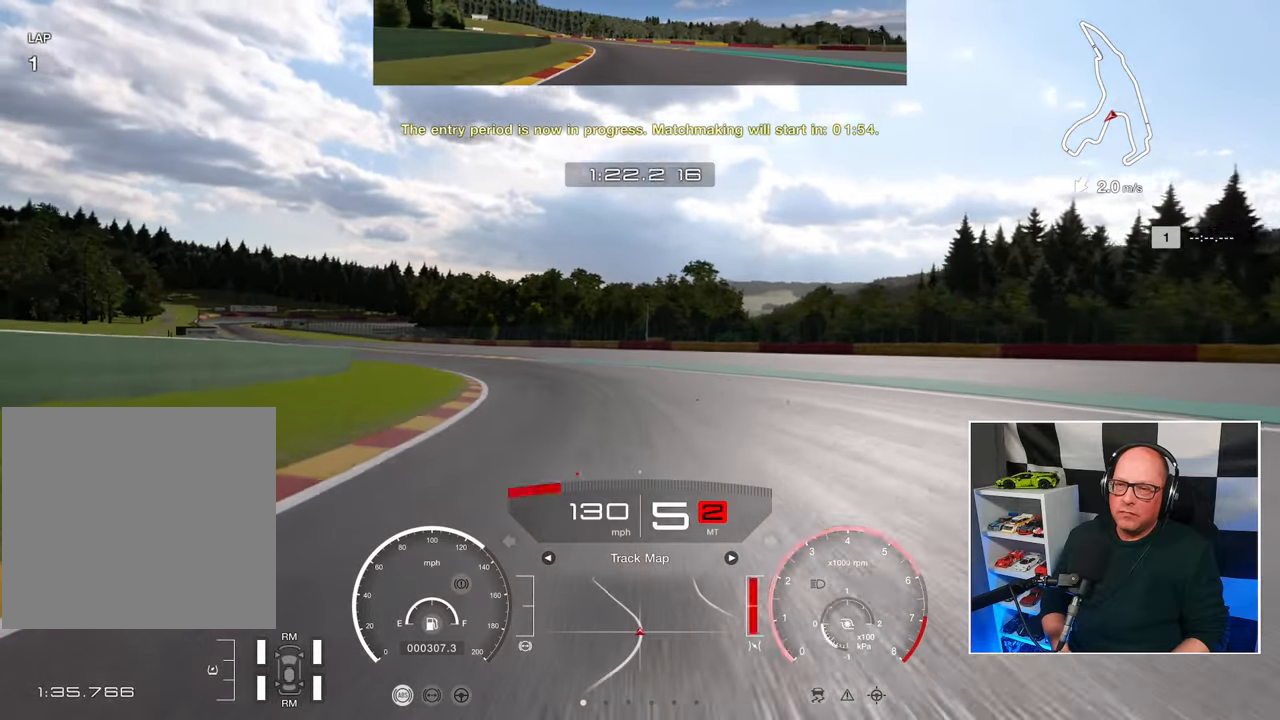
{"buttons": ["R2"], "left_stick": "up-left", "right_stick": "center", "events": [[50, "CROSS", "up"]]}
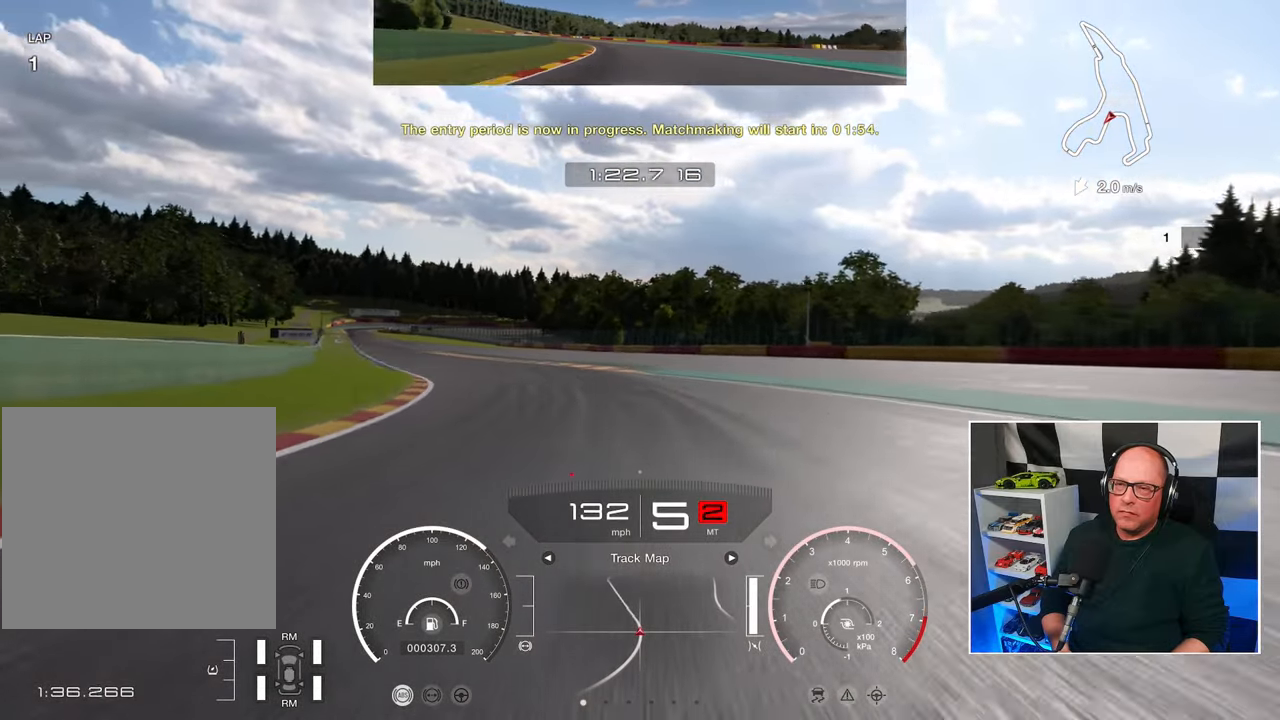
{"buttons": ["R2"], "left_stick": "up-left", "right_stick": "center", "events": []}
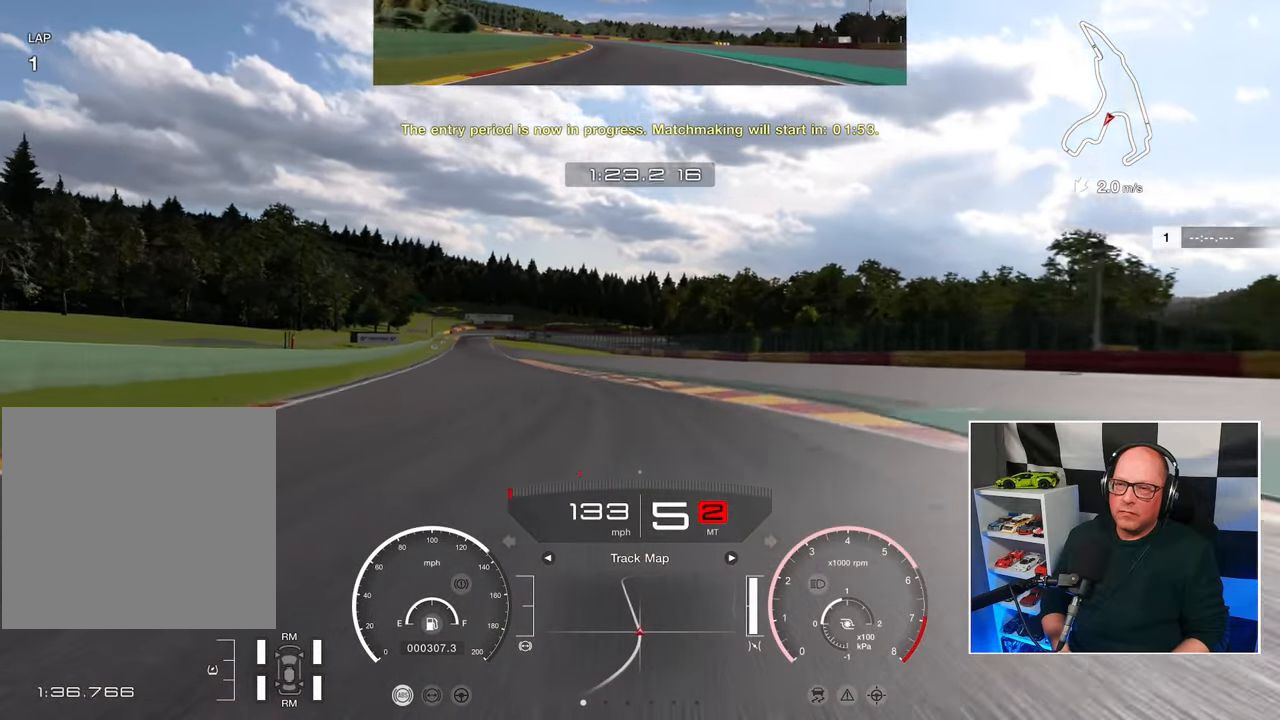
{"buttons": ["R2"], "left_stick": "up-left", "right_stick": "center", "events": []}
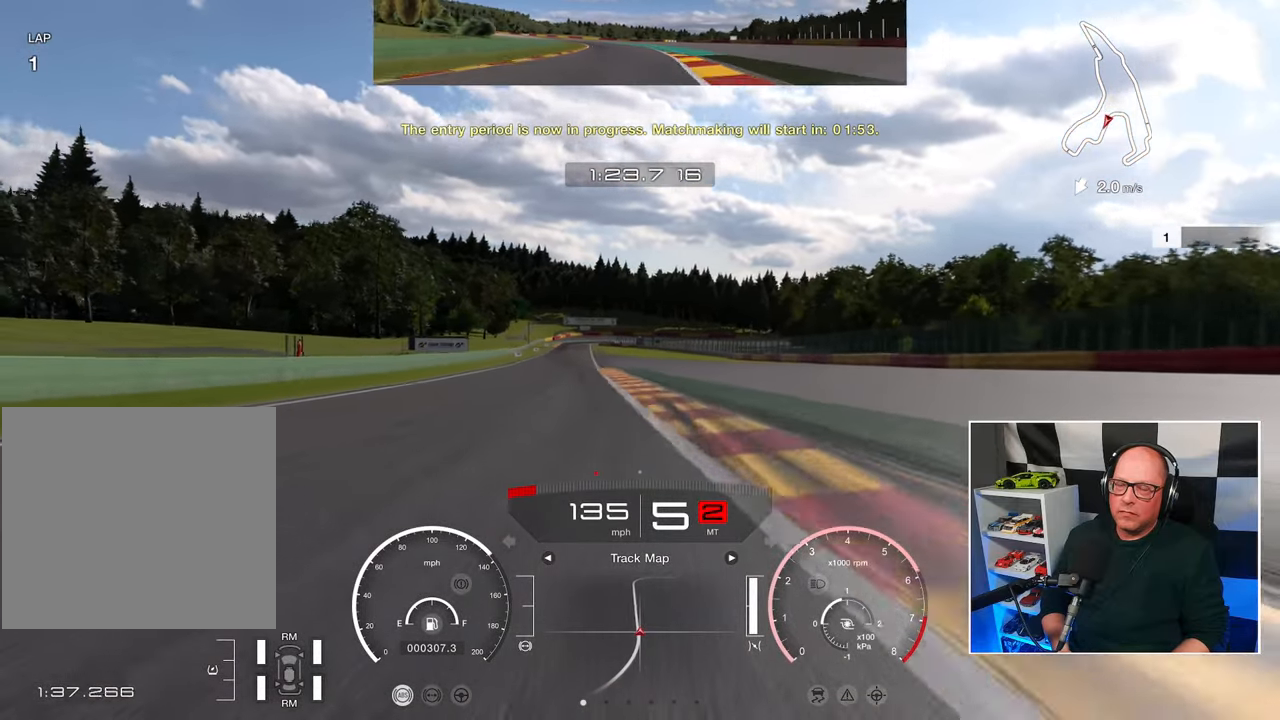
{"buttons": ["R2"], "left_stick": "up-left", "right_stick": "center", "events": []}
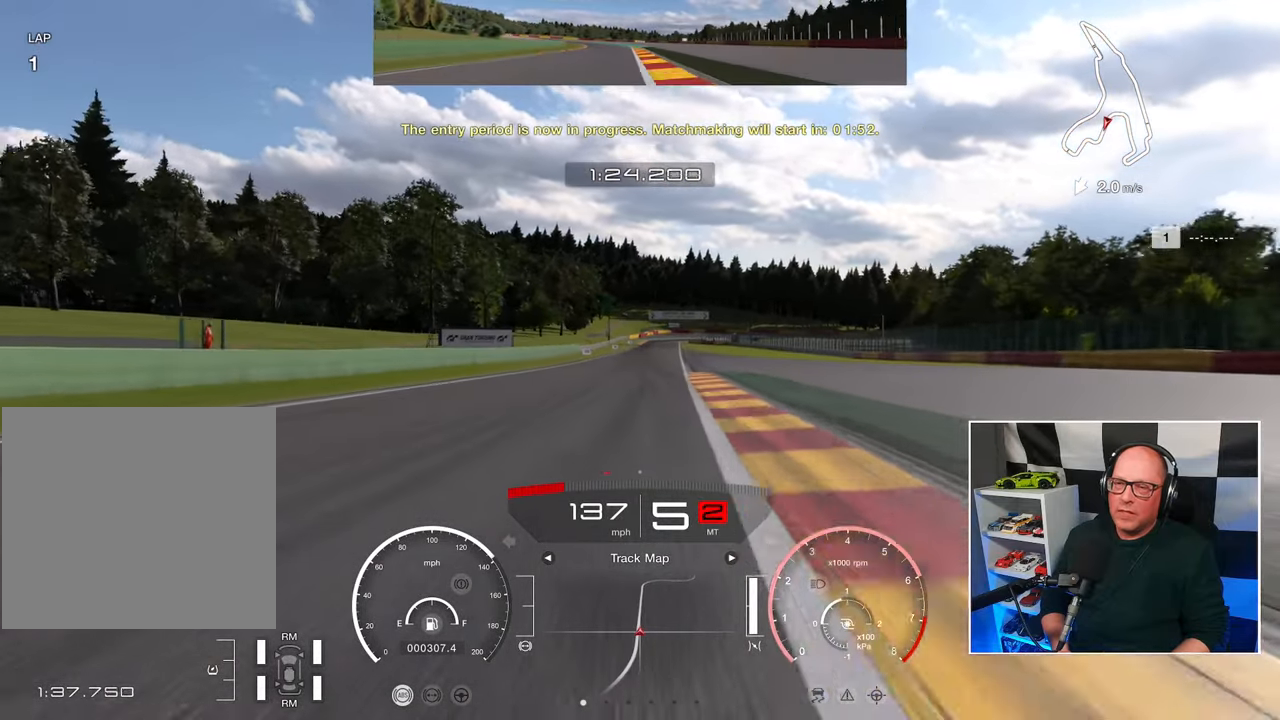
{"buttons": ["R2"], "left_stick": "center", "right_stick": "center", "events": [[183, "left_stick", "center"]]}
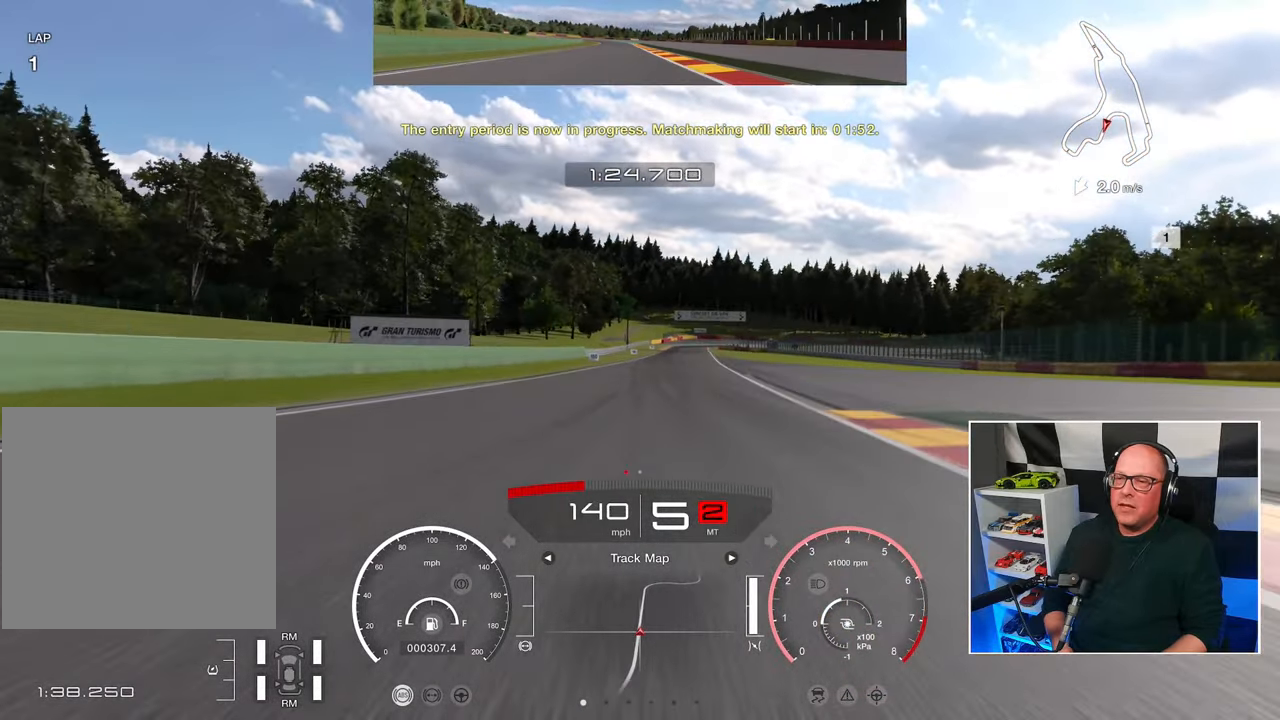
{"buttons": ["R2"], "left_stick": "center", "right_stick": "center", "events": []}
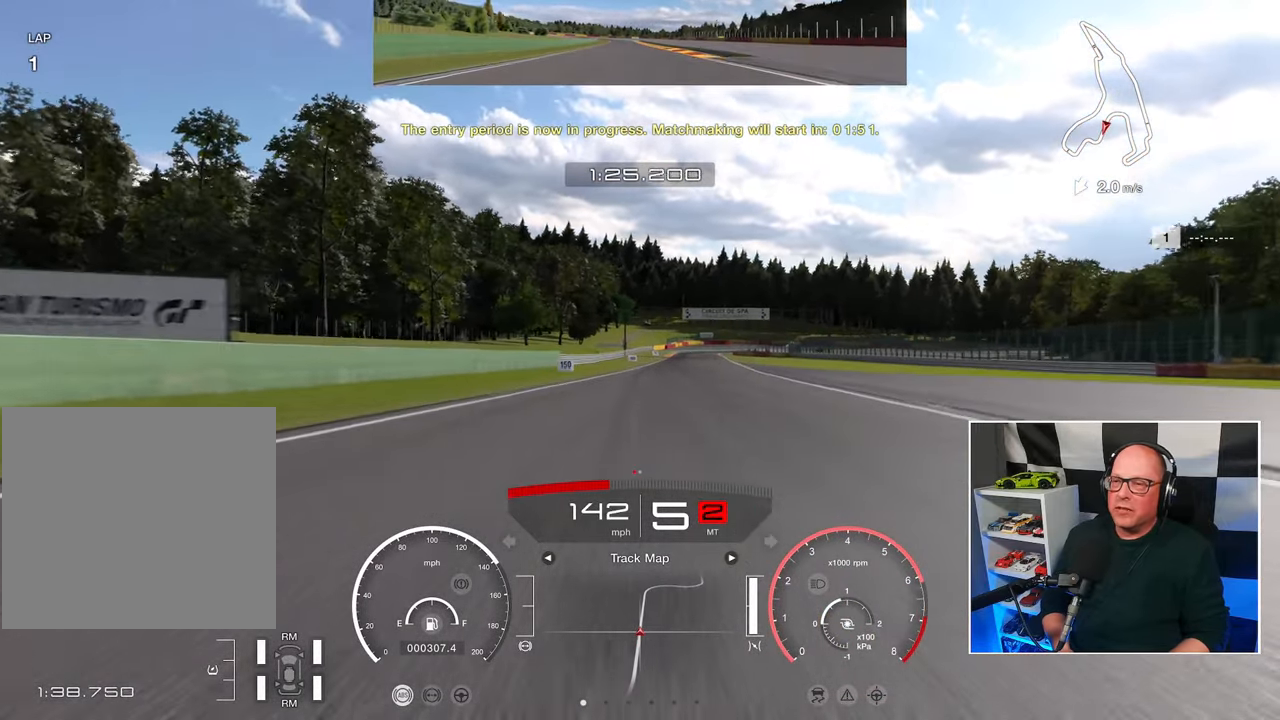
{"buttons": ["R2"], "left_stick": "center", "right_stick": "center", "events": []}
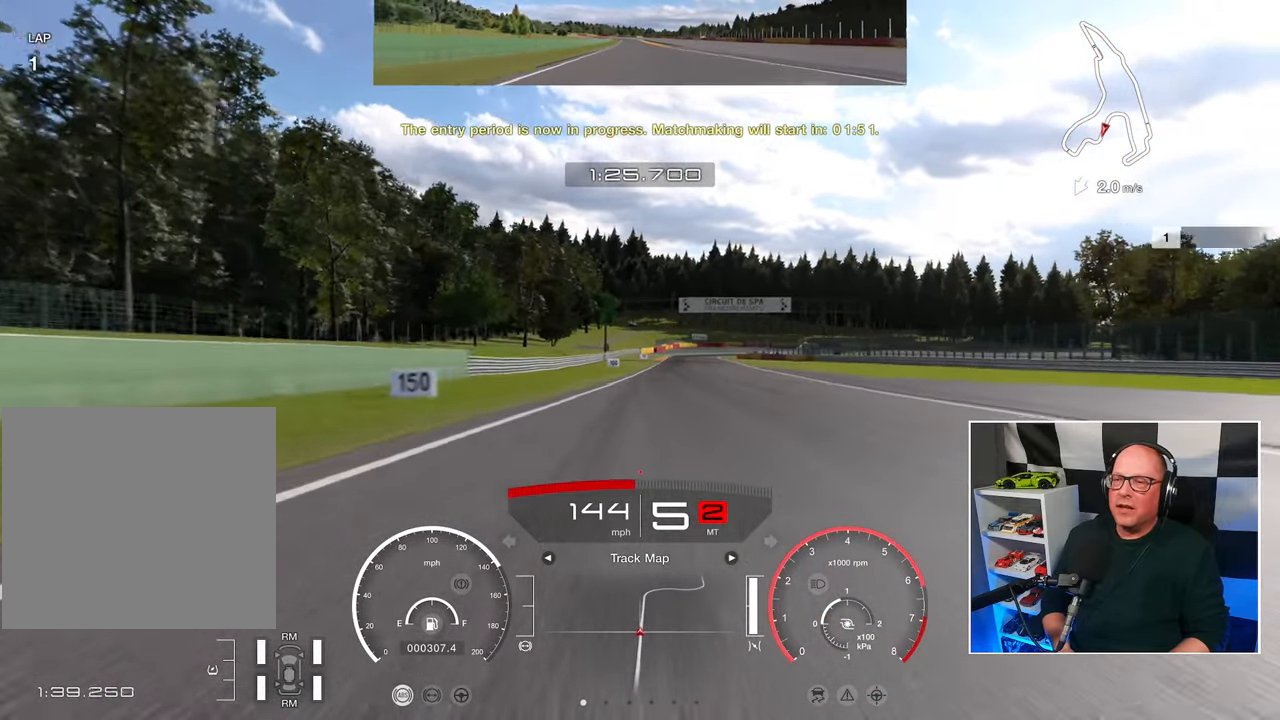
{"buttons": ["R2"], "left_stick": "center", "right_stick": "center", "events": []}